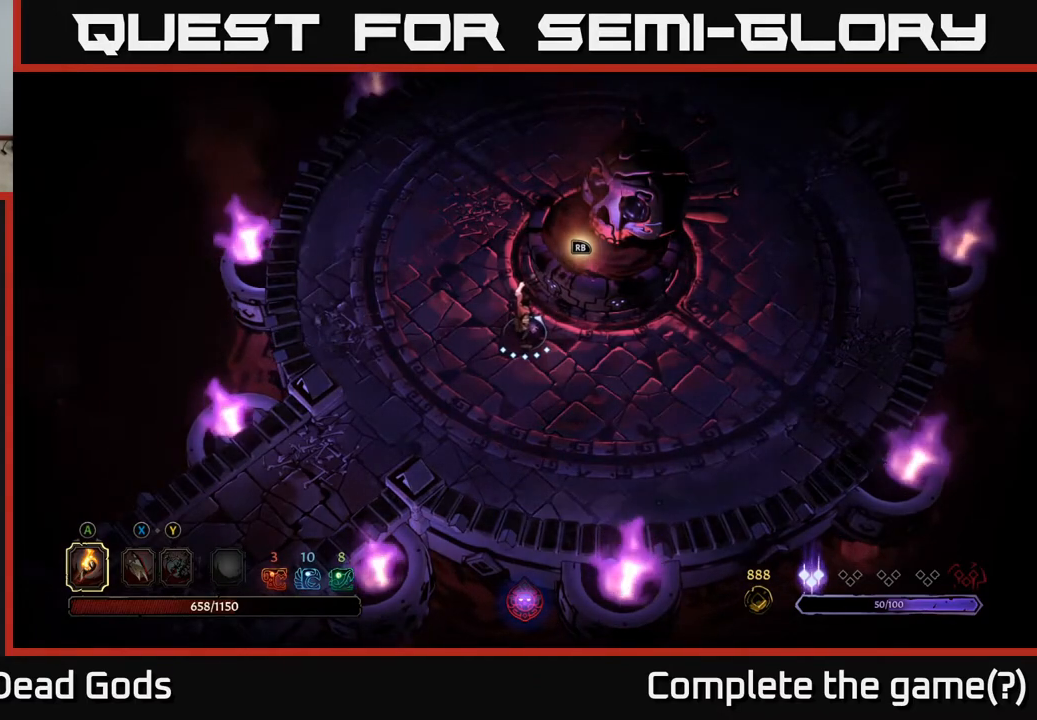
Gameplay with a controller (Xbox layout); each line is a JSON object with the inputs held at the frame after it. "events" lists button and stick changes between this image and that frame as [ms after this image, input, new state], when the widget could be followed in between.
{"buttons": [], "left_stick": "center", "right_stick": "center", "events": []}
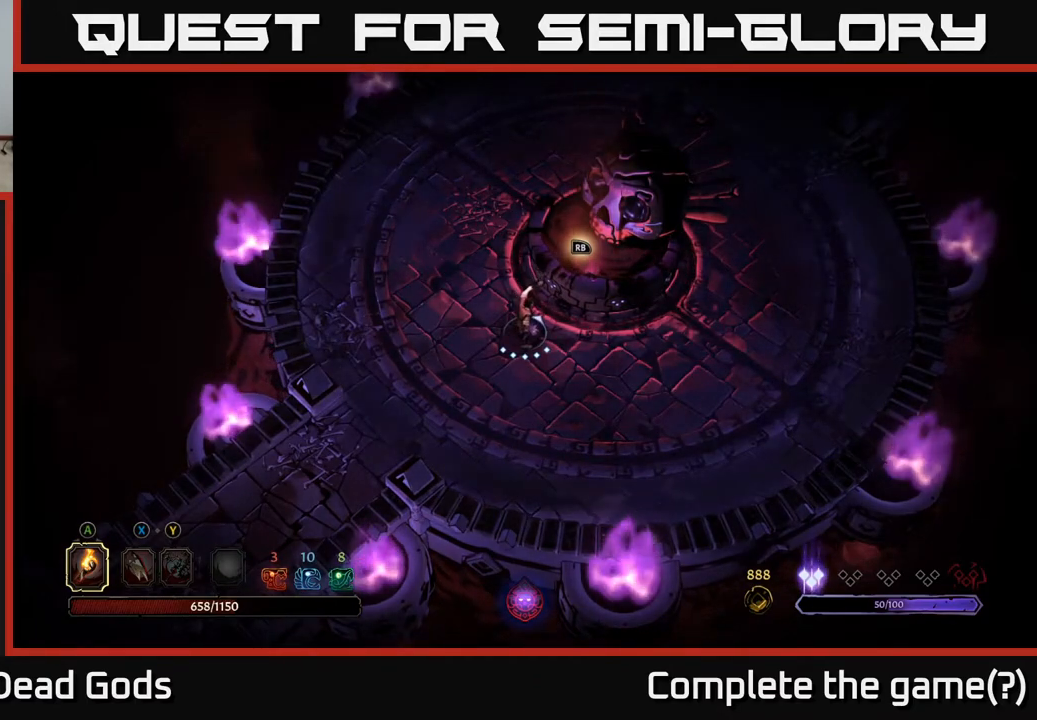
{"buttons": [], "left_stick": "center", "right_stick": "center", "events": []}
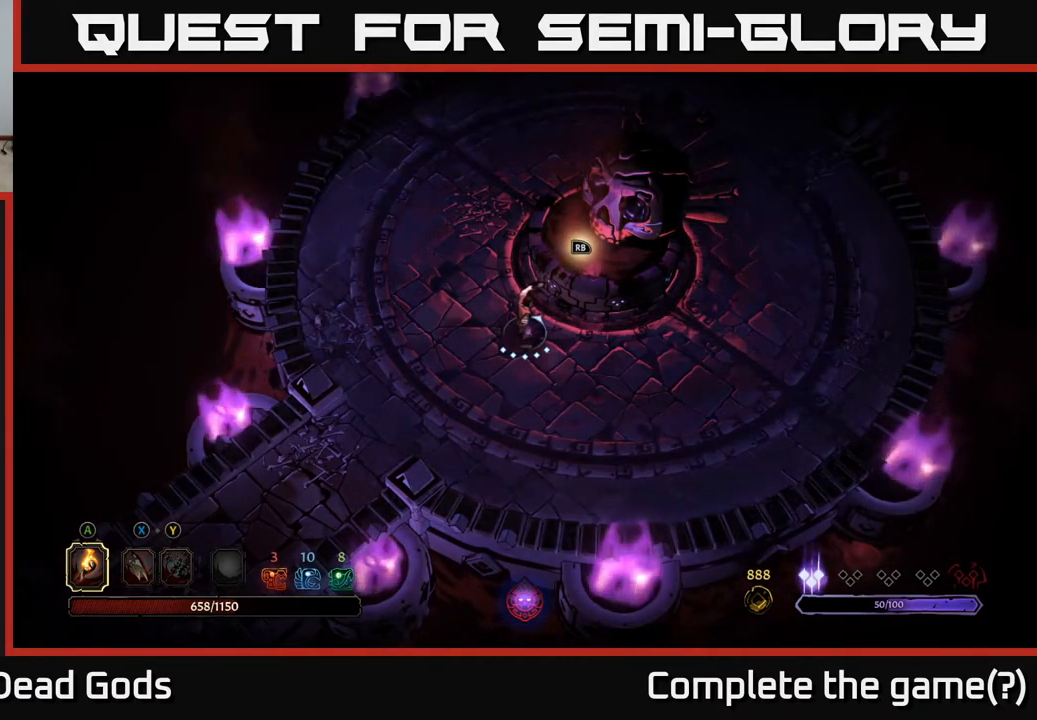
{"buttons": [], "left_stick": "center", "right_stick": "center", "events": []}
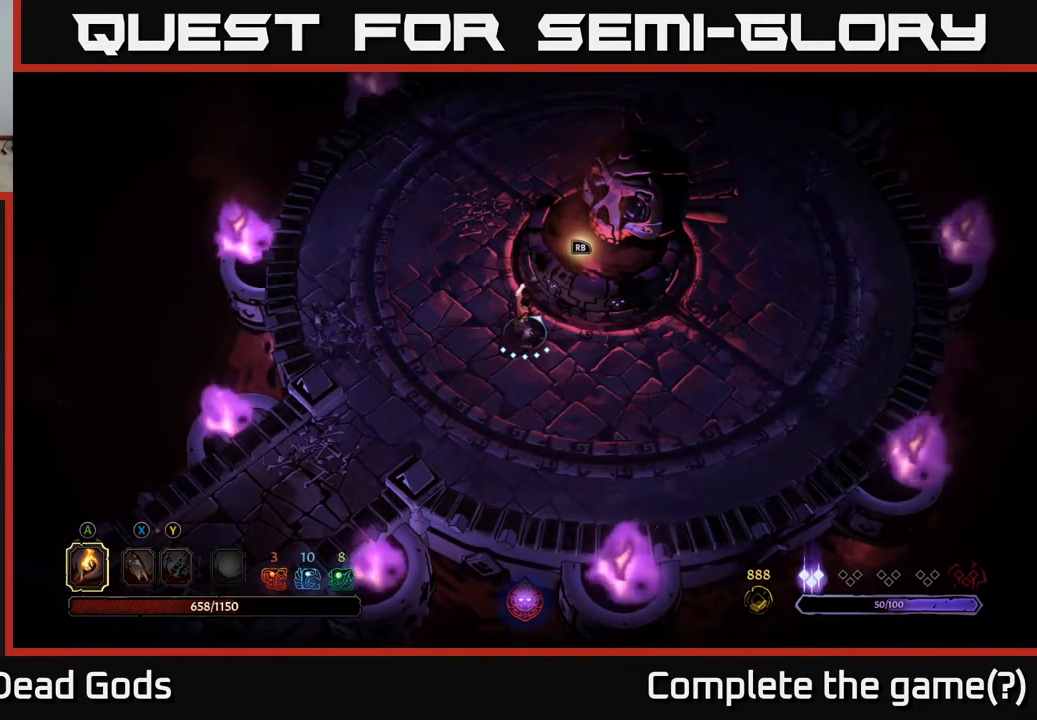
{"buttons": [], "left_stick": "center", "right_stick": "center", "events": []}
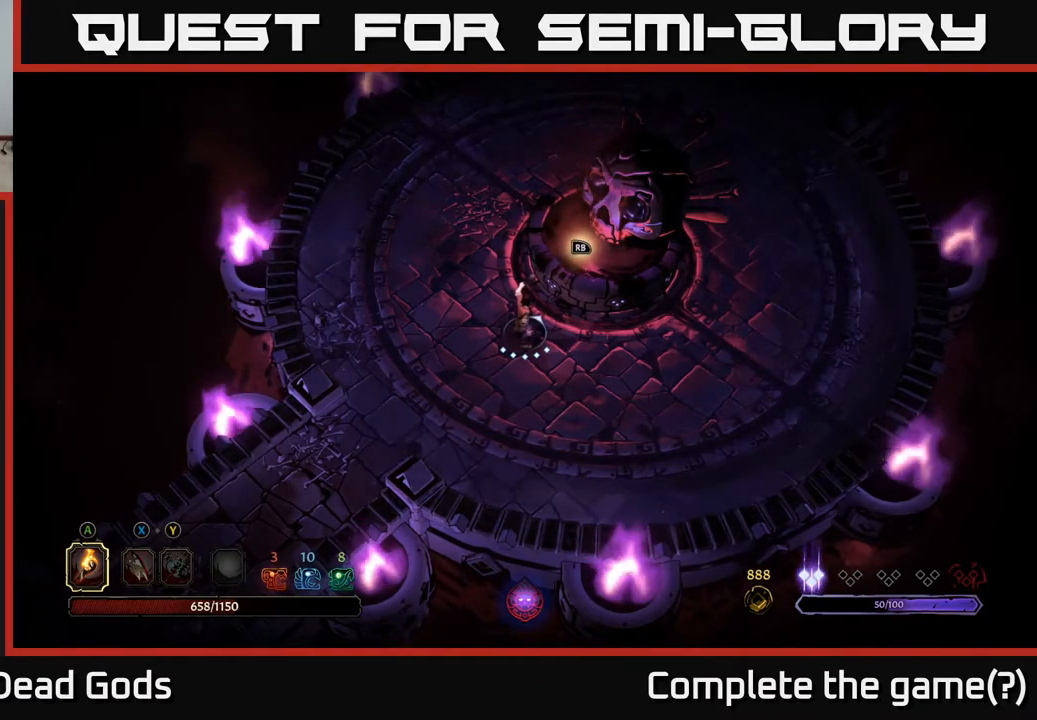
{"buttons": [], "left_stick": "center", "right_stick": "center", "events": []}
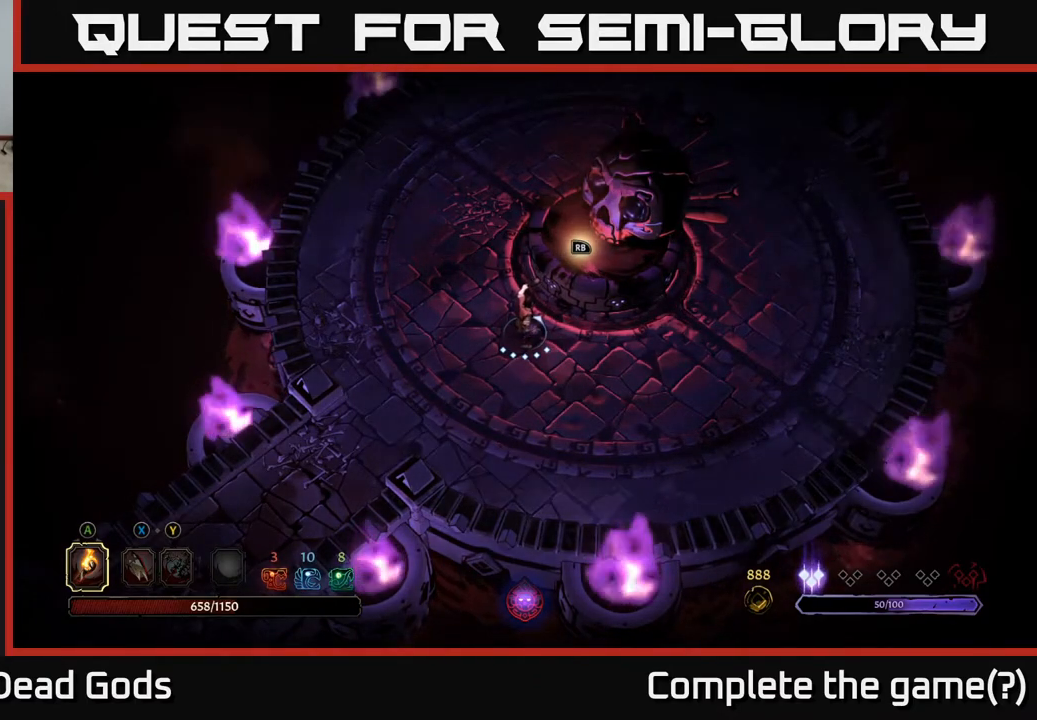
{"buttons": [], "left_stick": "center", "right_stick": "center", "events": []}
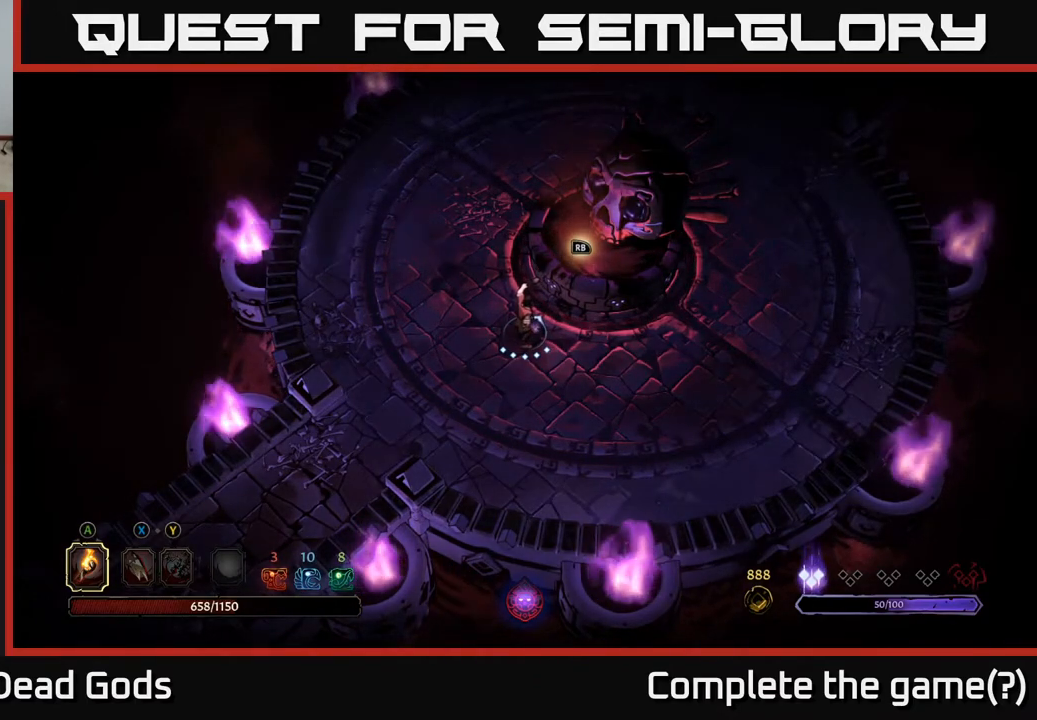
{"buttons": [], "left_stick": "center", "right_stick": "center", "events": [[217, "R1", "down"], [350, "R1", "up"]]}
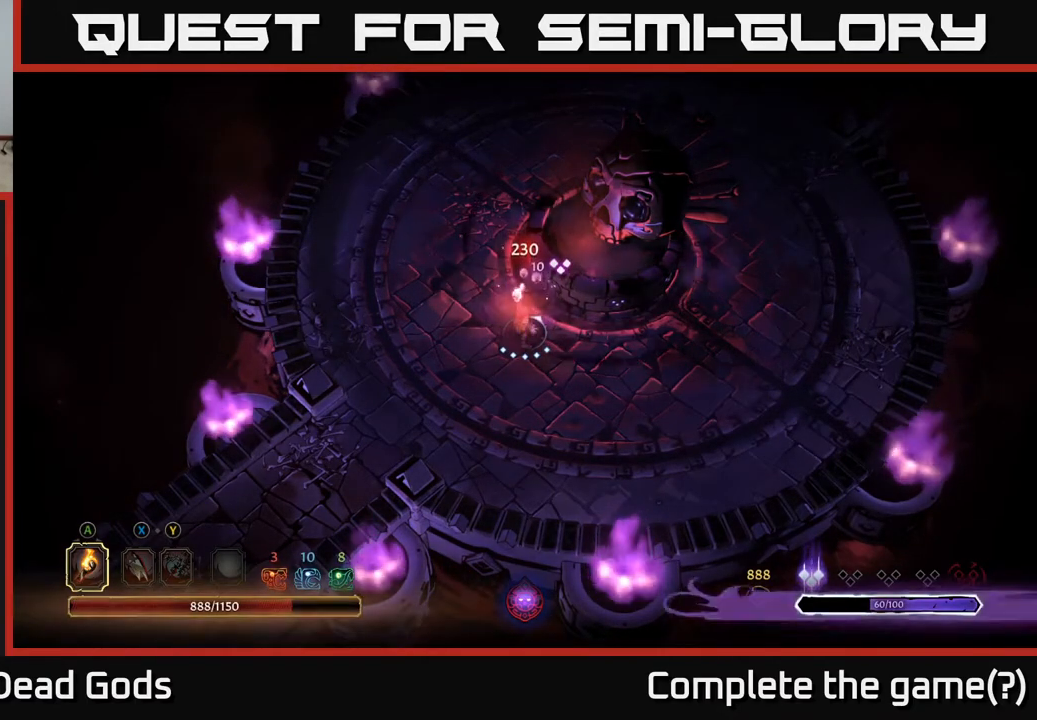
{"buttons": [], "left_stick": "center", "right_stick": "center", "events": []}
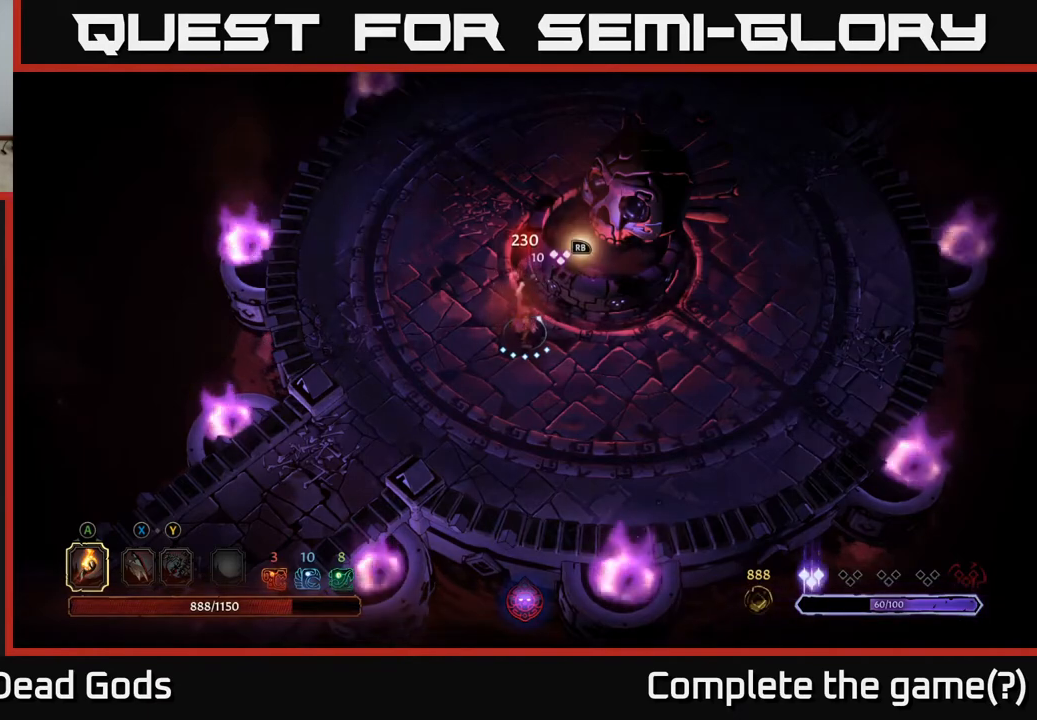
{"buttons": [], "left_stick": "center", "right_stick": "center", "events": []}
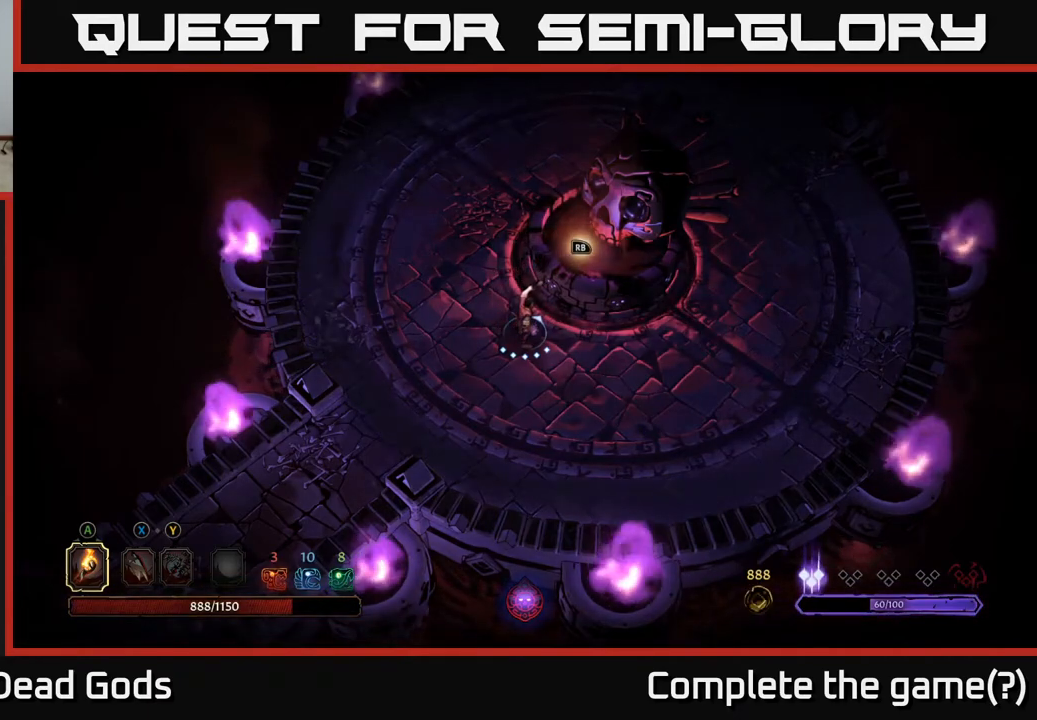
{"buttons": [], "left_stick": "center", "right_stick": "center", "events": []}
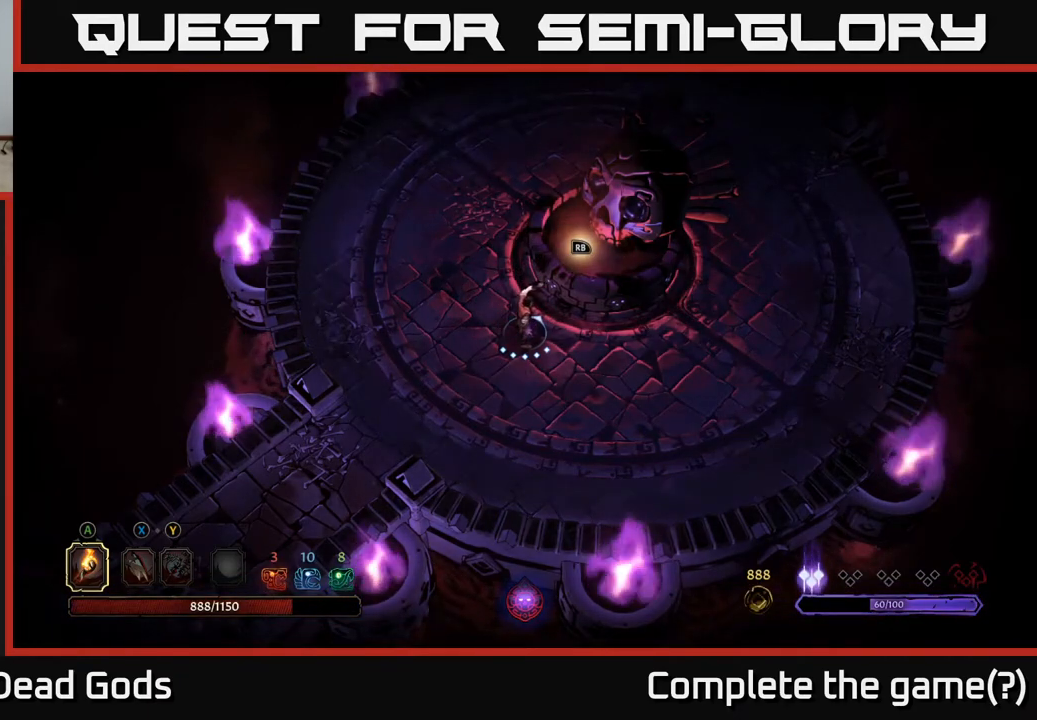
{"buttons": [], "left_stick": "center", "right_stick": "center", "events": []}
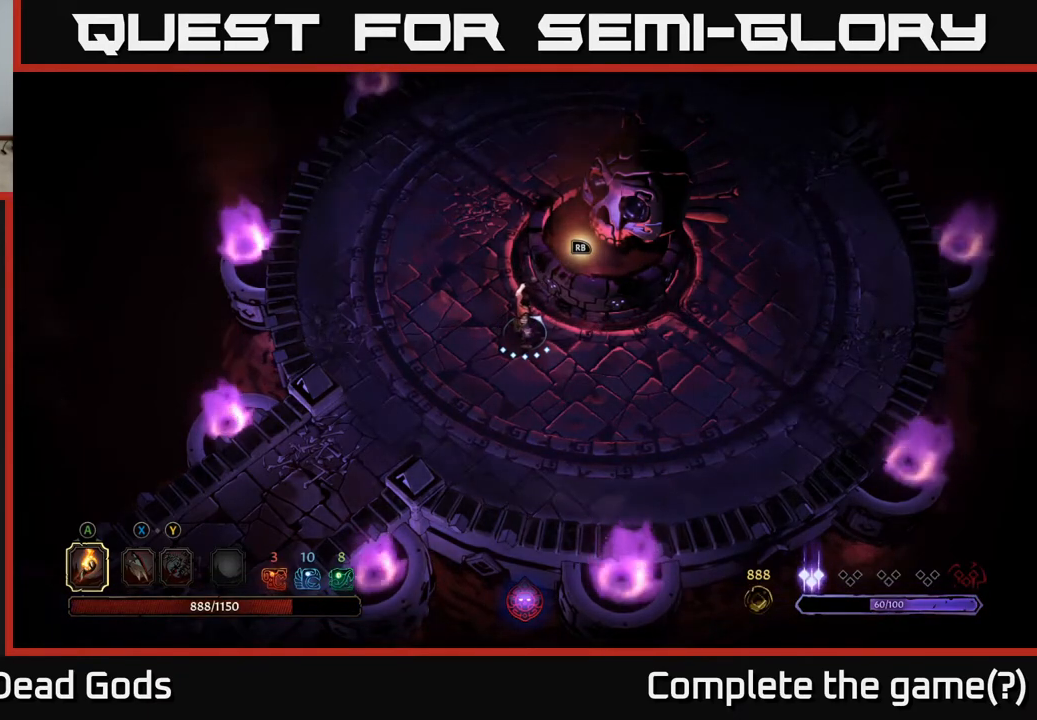
{"buttons": [], "left_stick": "center", "right_stick": "center", "events": []}
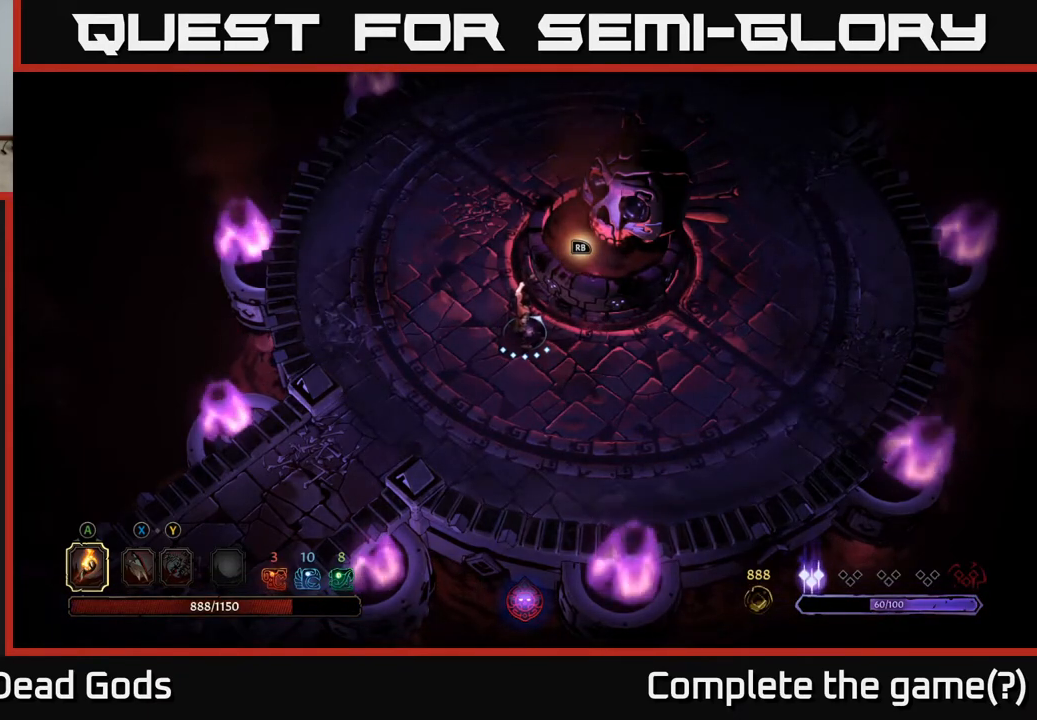
{"buttons": ["R1"], "left_stick": "center", "right_stick": "center", "events": [[500, "R1", "down"]]}
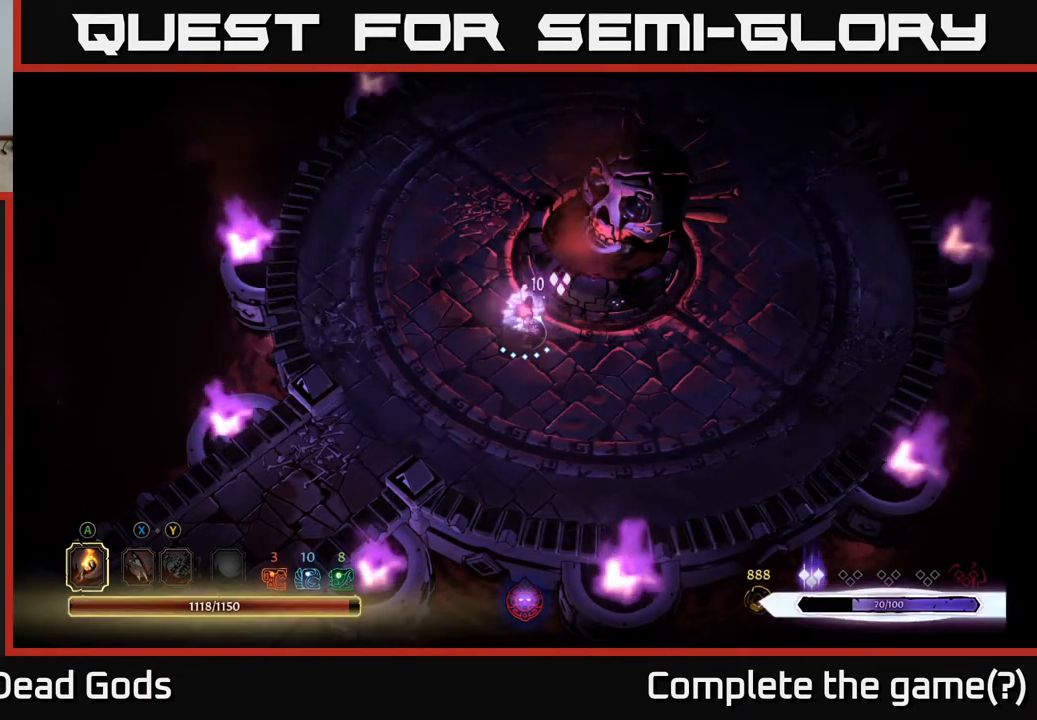
{"buttons": [], "left_stick": "center", "right_stick": "center", "events": [[117, "R1", "up"]]}
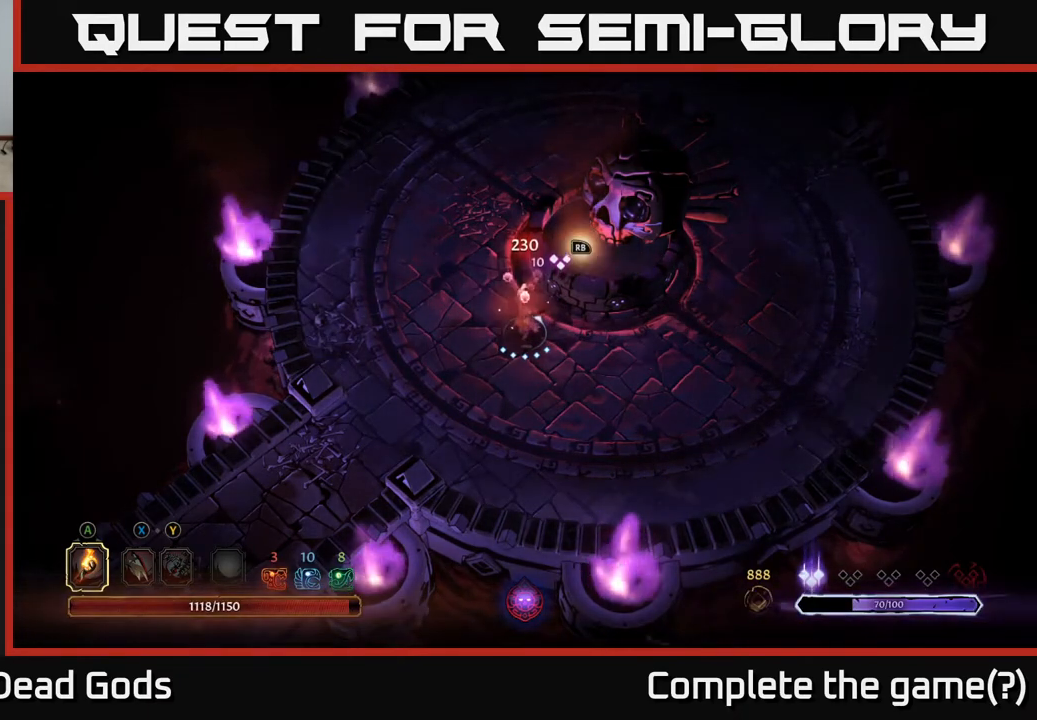
{"buttons": [], "left_stick": "up", "right_stick": "center", "events": [[267, "left_stick", "up"]]}
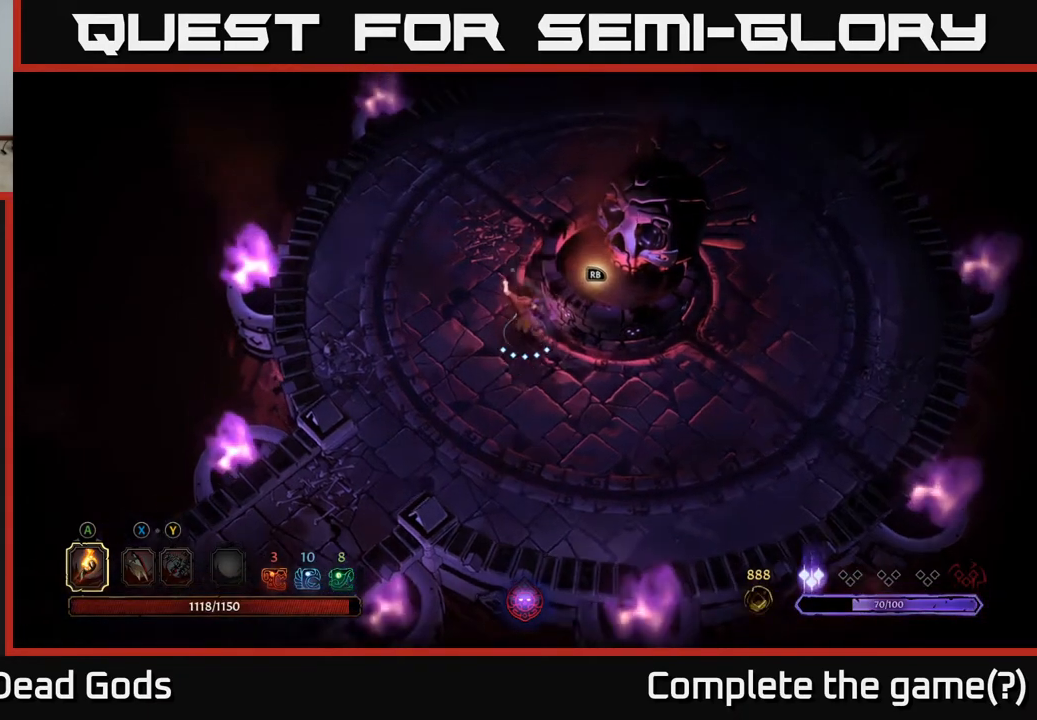
{"buttons": [], "left_stick": "center", "right_stick": "center", "events": [[350, "left_stick", "center"]]}
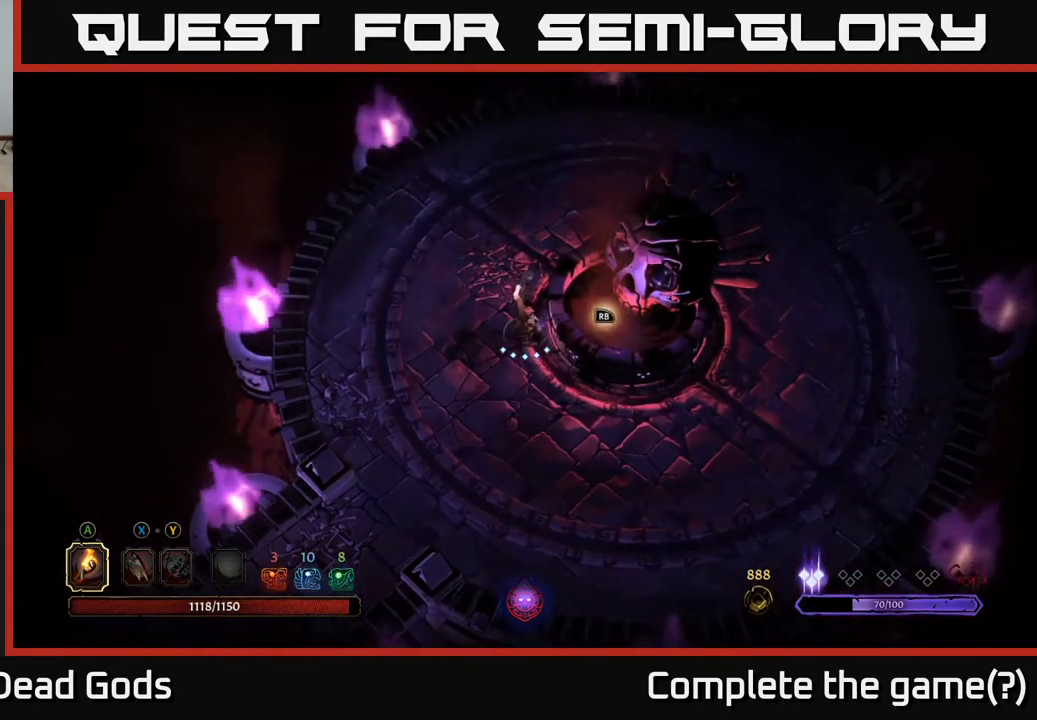
{"buttons": [], "left_stick": "down-right", "right_stick": "center", "events": [[50, "left_stick", "down"], [283, "left_stick", "down-right"]]}
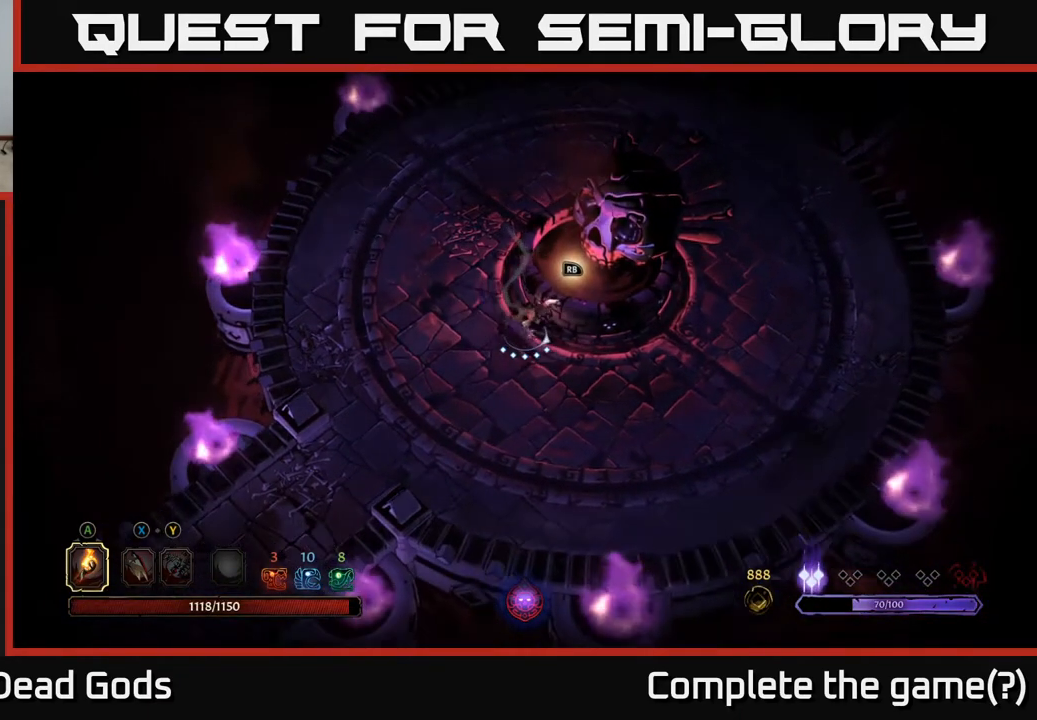
{"buttons": [], "left_stick": "up-left", "right_stick": "center", "events": [[17, "left_stick", "center"], [500, "left_stick", "up-left"]]}
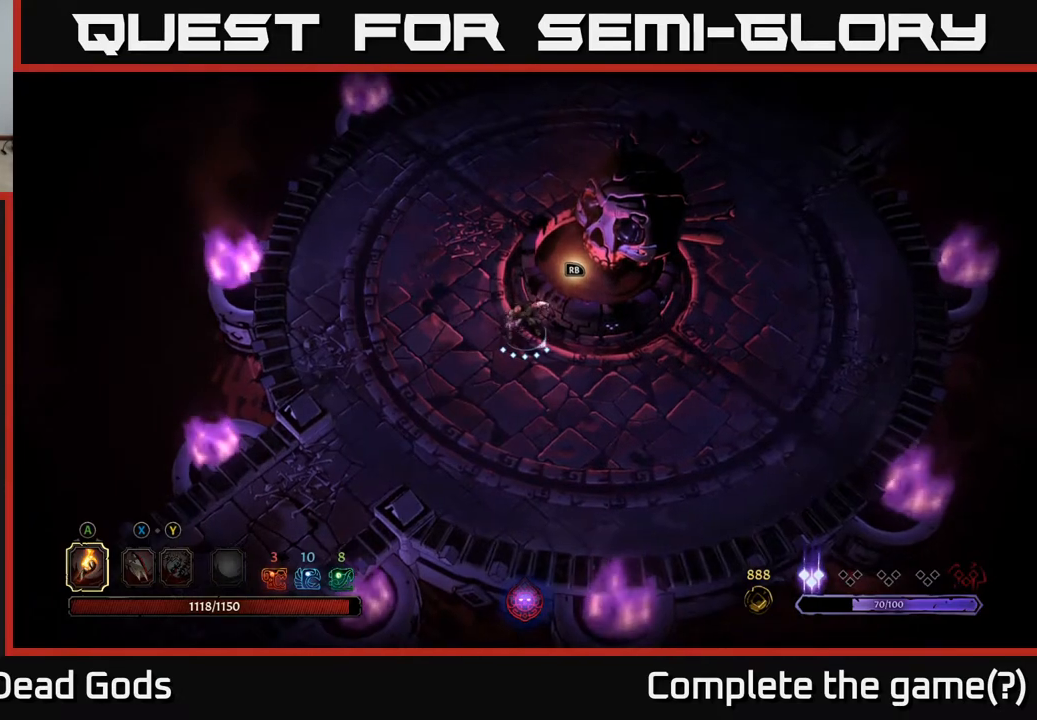
{"buttons": [], "left_stick": "up", "right_stick": "center", "events": [[200, "left_stick", "up"]]}
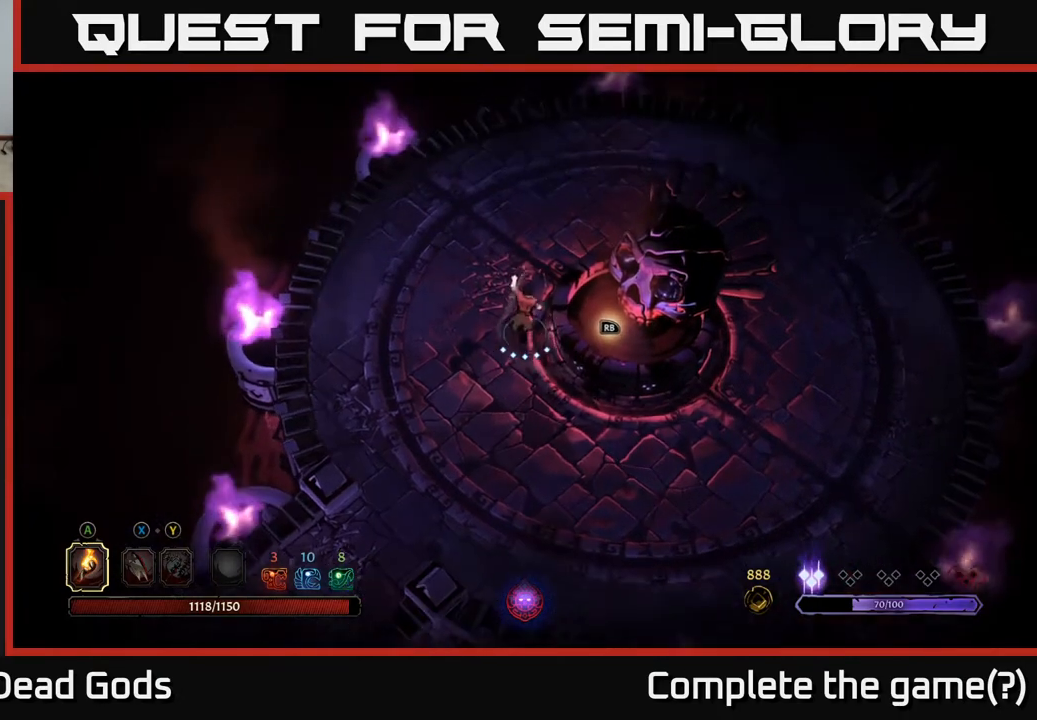
{"buttons": [], "left_stick": "up-right", "right_stick": "center", "events": [[350, "left_stick", "up-right"]]}
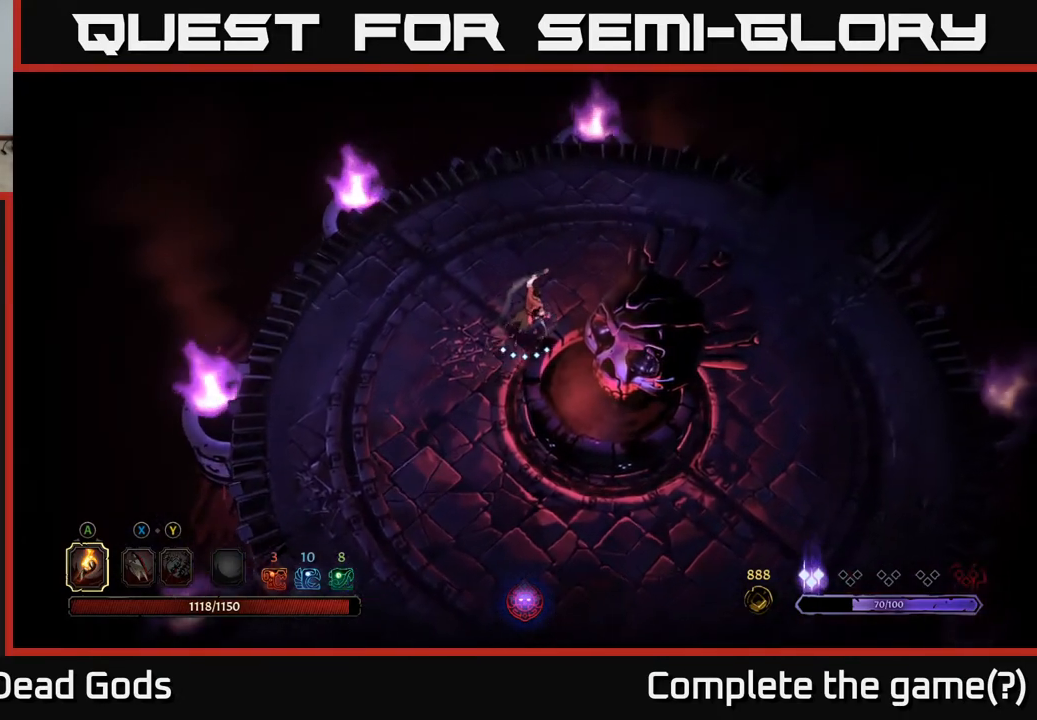
{"buttons": [], "left_stick": "up-right", "right_stick": "center", "events": [[200, "left_stick", "center"], [433, "left_stick", "up-right"]]}
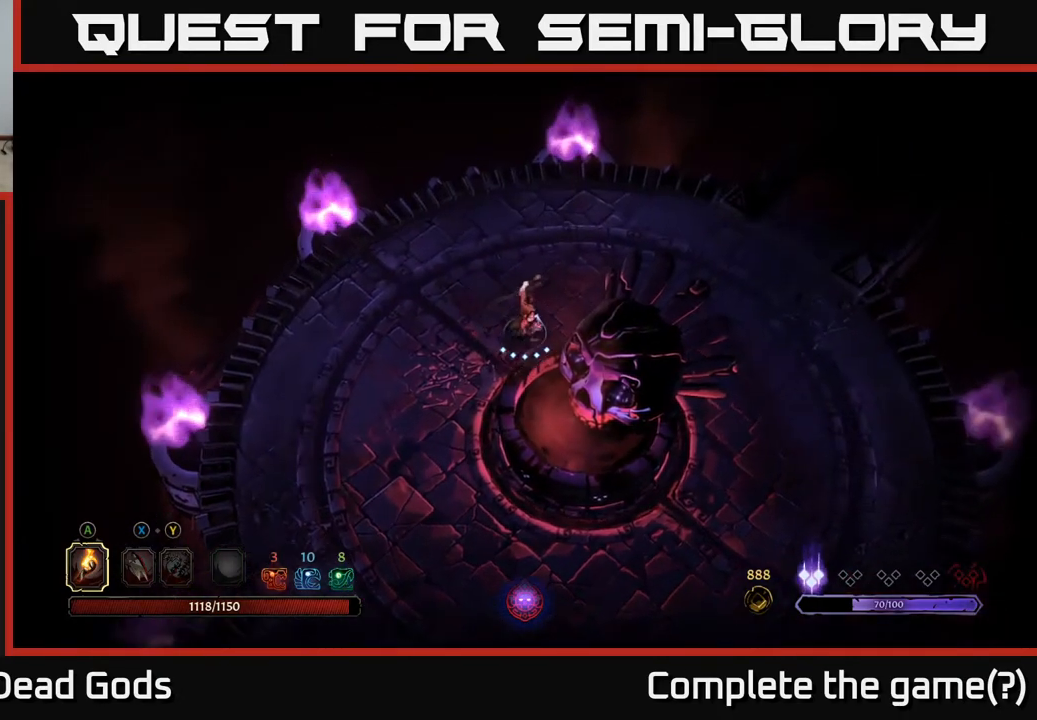
{"buttons": [], "left_stick": "up-right", "right_stick": "center", "events": []}
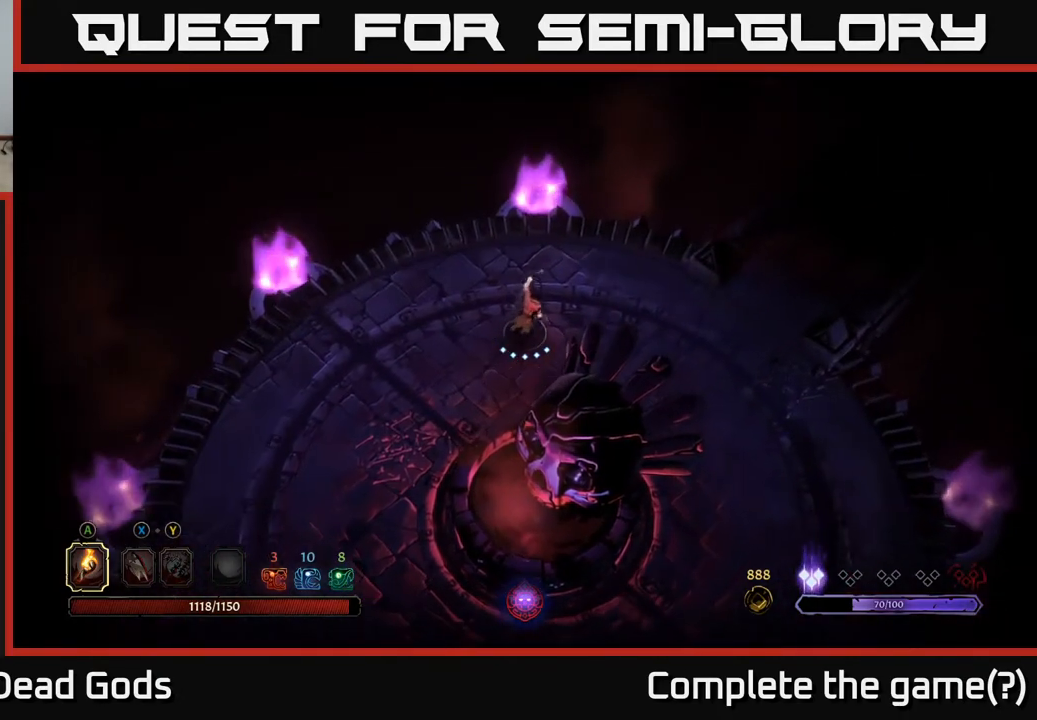
{"buttons": [], "left_stick": "right", "right_stick": "center", "events": [[50, "left_stick", "right"]]}
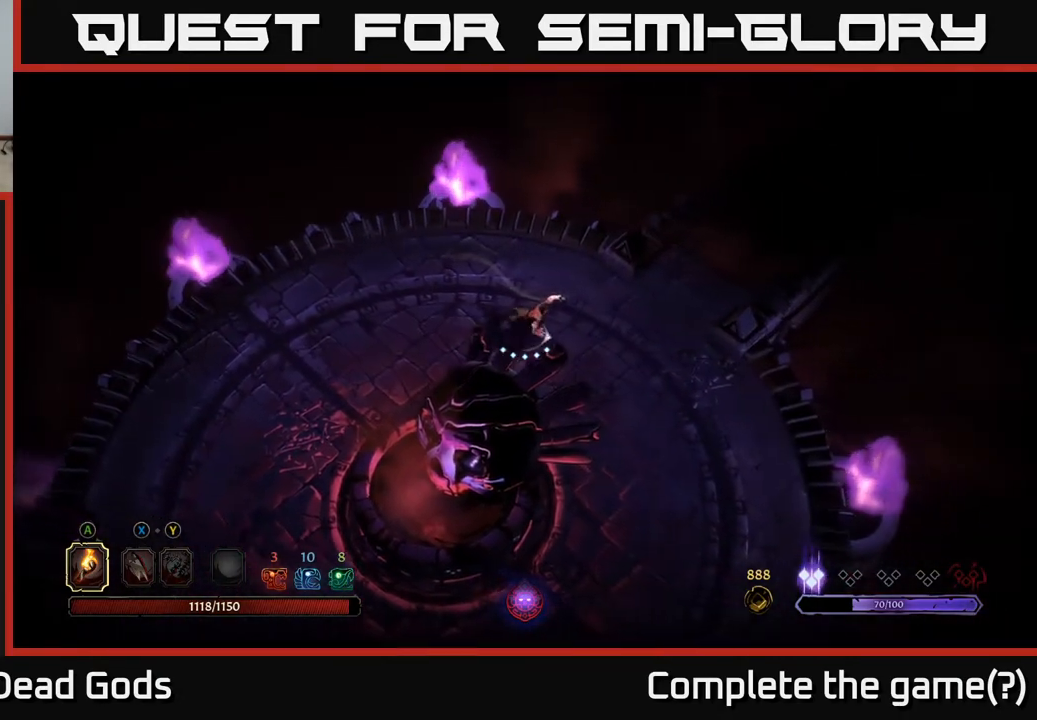
{"buttons": [], "left_stick": "right", "right_stick": "center", "events": []}
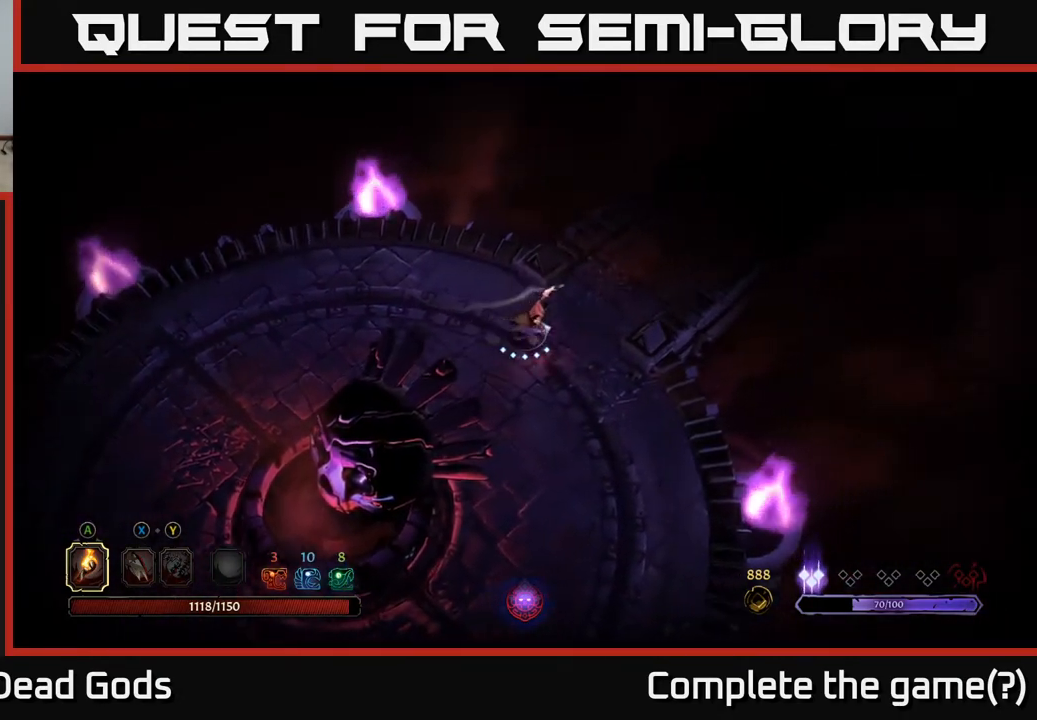
{"buttons": [], "left_stick": "up-right", "right_stick": "center", "events": [[183, "left_stick", "up-right"]]}
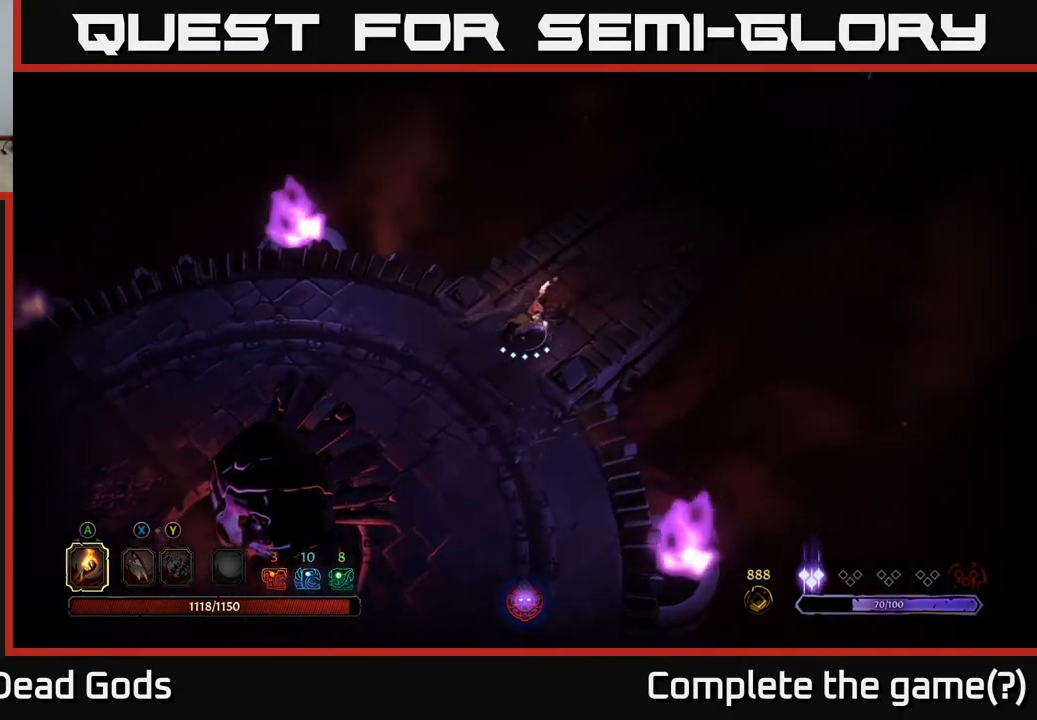
{"buttons": [], "left_stick": "up-right", "right_stick": "center", "events": []}
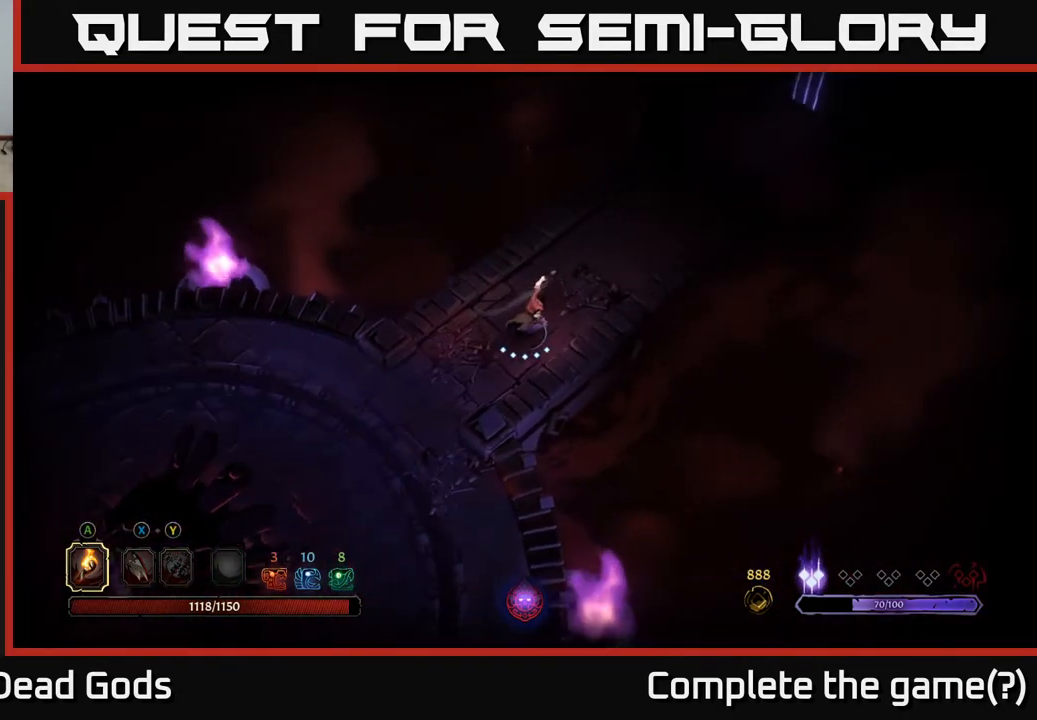
{"buttons": [], "left_stick": "up-right", "right_stick": "center", "events": []}
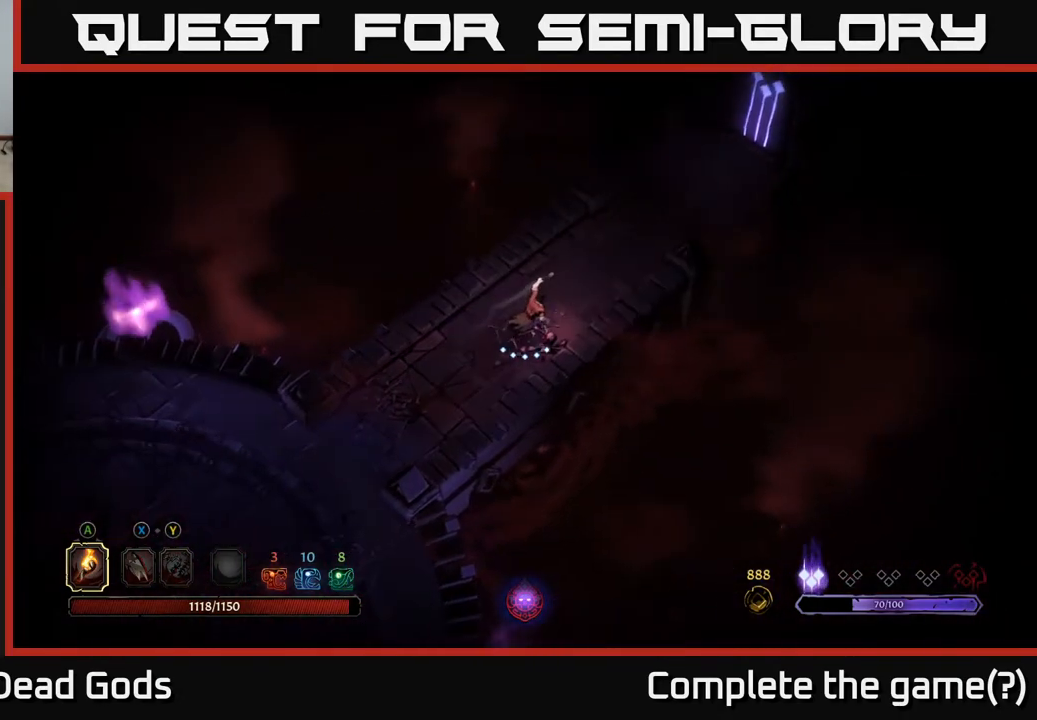
{"buttons": [], "left_stick": "up-right", "right_stick": "center", "events": []}
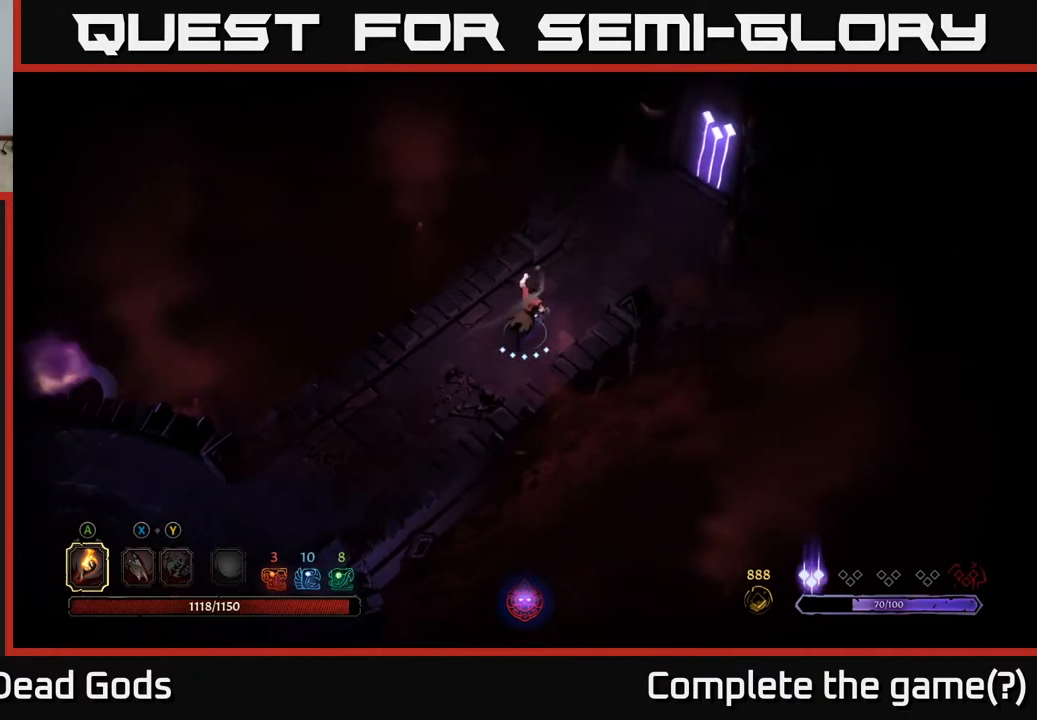
{"buttons": [], "left_stick": "up-right", "right_stick": "center", "events": []}
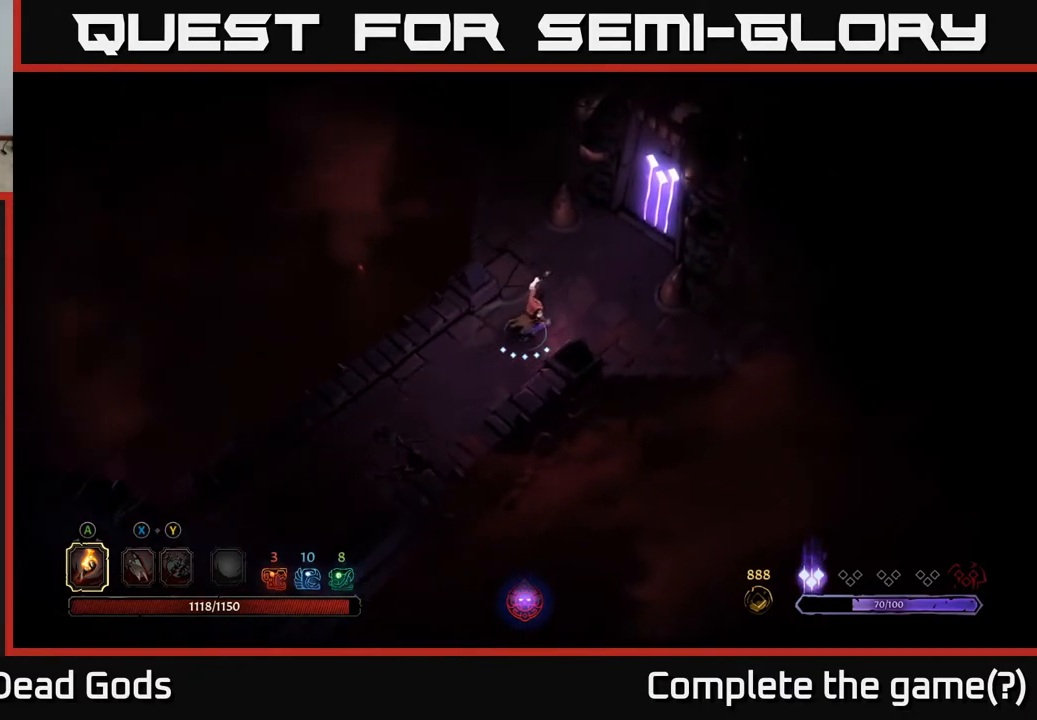
{"buttons": [], "left_stick": "up-right", "right_stick": "center", "events": []}